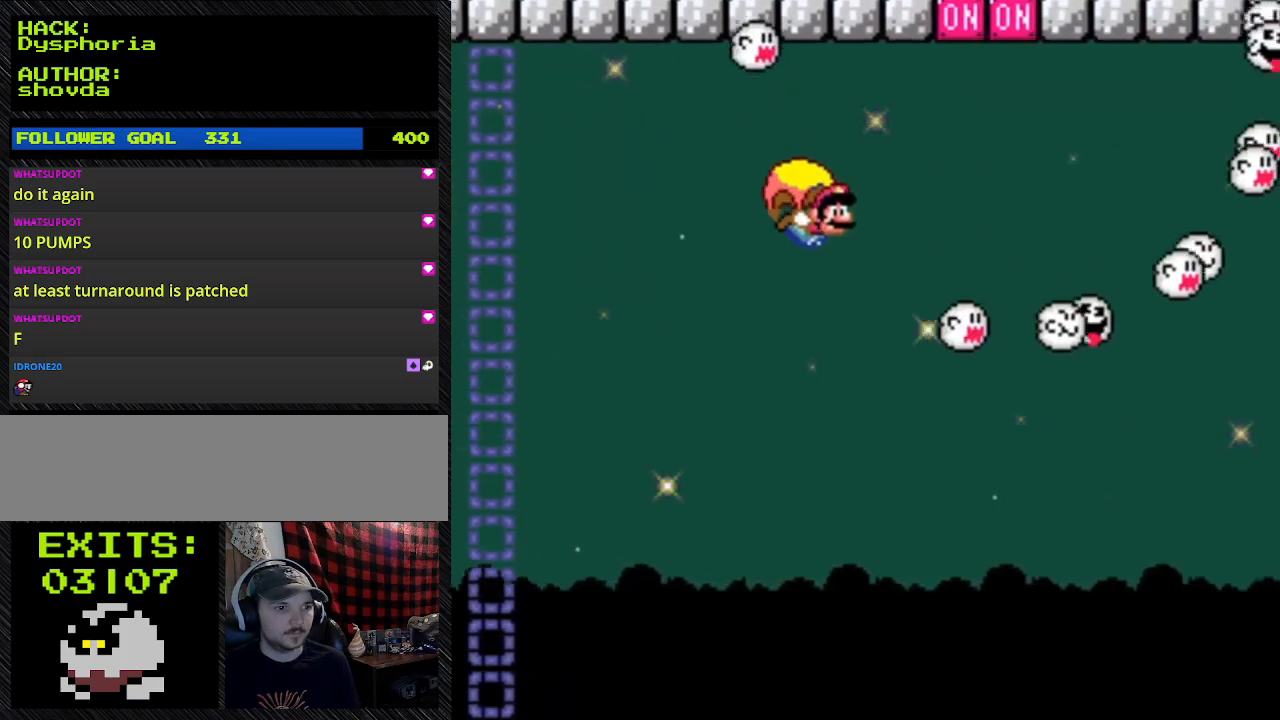
Gameplay with a controller (Nintendo layout); each line is a JSON object with the inputs held at the frame after it (dt_ms = milliseconds from this image to that frame). "events" lists button and stick changes between this image and that frame as [ms after this image, input, new state], when the widget could be followed in between. Not read: L3 R3.
{"dt_ms": 500, "buttons": ["Y", "DPAD_LEFT"], "events": [[67, "DPAD_LEFT", "down"]]}
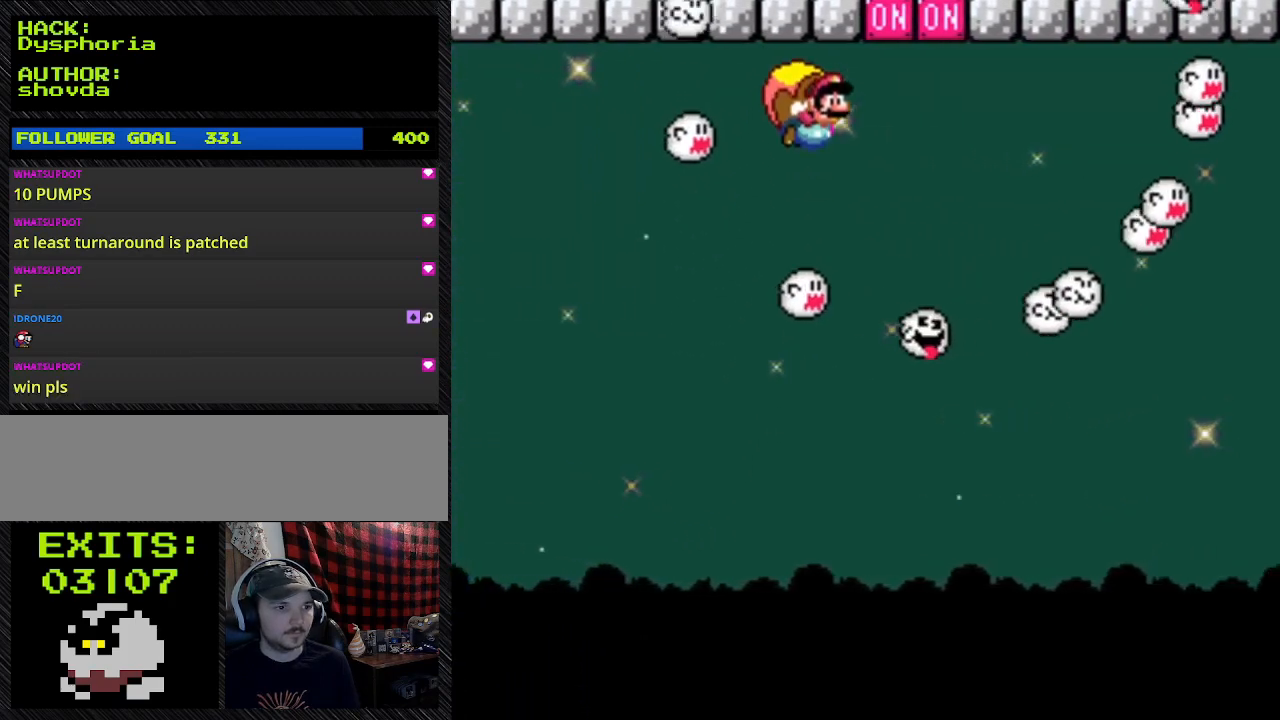
{"dt_ms": 500, "buttons": ["Y"], "events": [[233, "DPAD_LEFT", "up"]]}
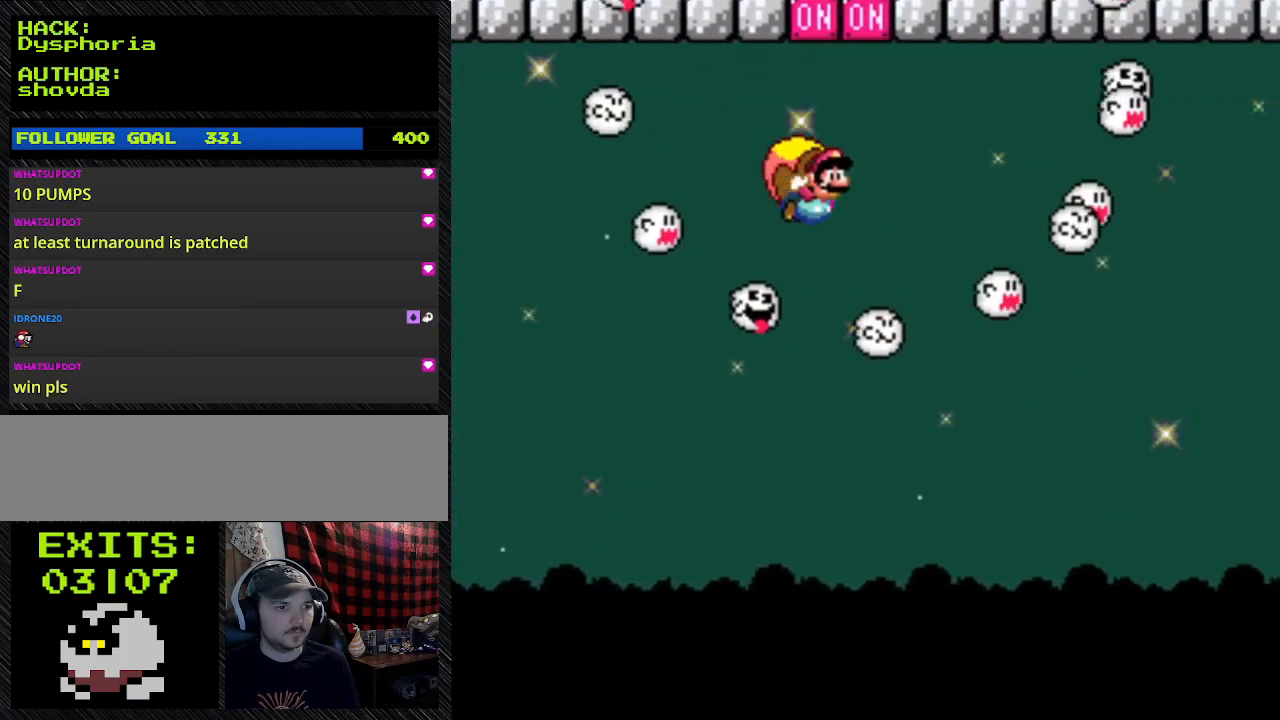
{"dt_ms": 500, "buttons": ["X", "Y"], "events": [[67, "DPAD_LEFT", "down"], [500, "DPAD_LEFT", "up"], [500, "X", "down"]]}
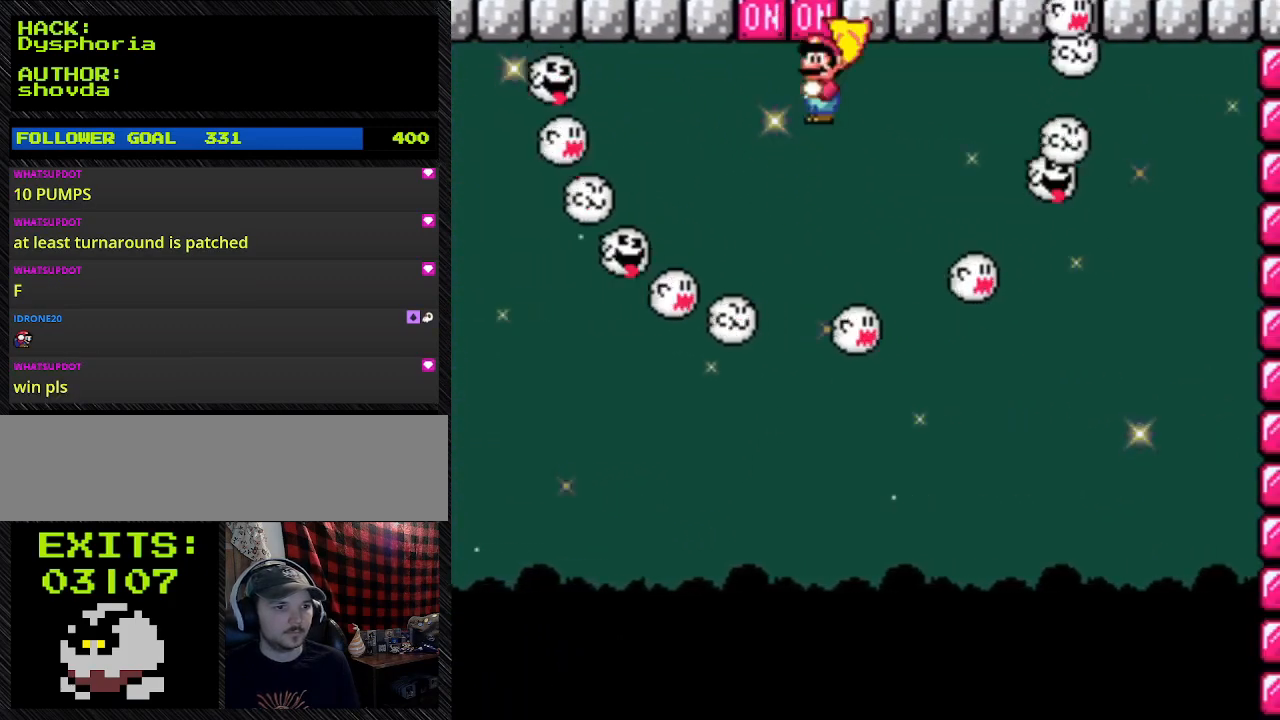
{"dt_ms": 500, "buttons": ["Y", "DPAD_RIGHT"], "events": [[367, "X", "up"], [500, "DPAD_RIGHT", "down"]]}
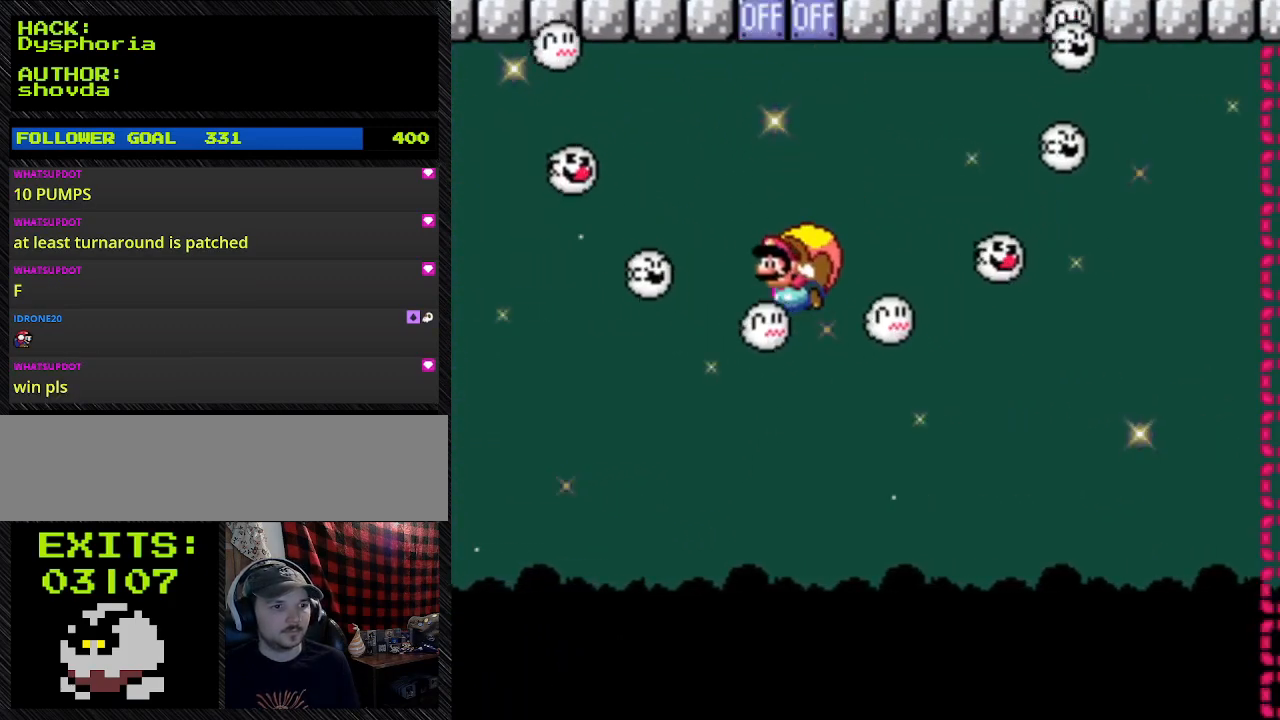
{"dt_ms": 500, "buttons": ["Y", "DPAD_RIGHT"], "events": []}
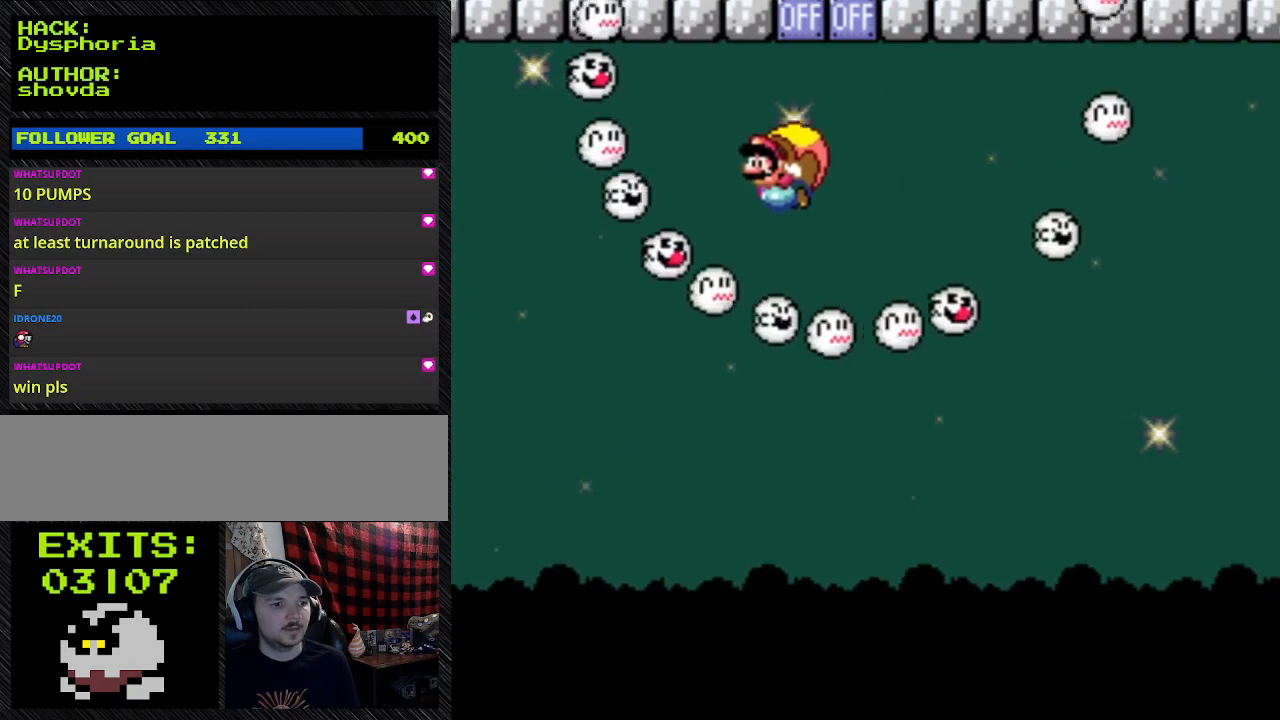
{"dt_ms": 500, "buttons": ["Y", "DPAD_RIGHT"], "events": []}
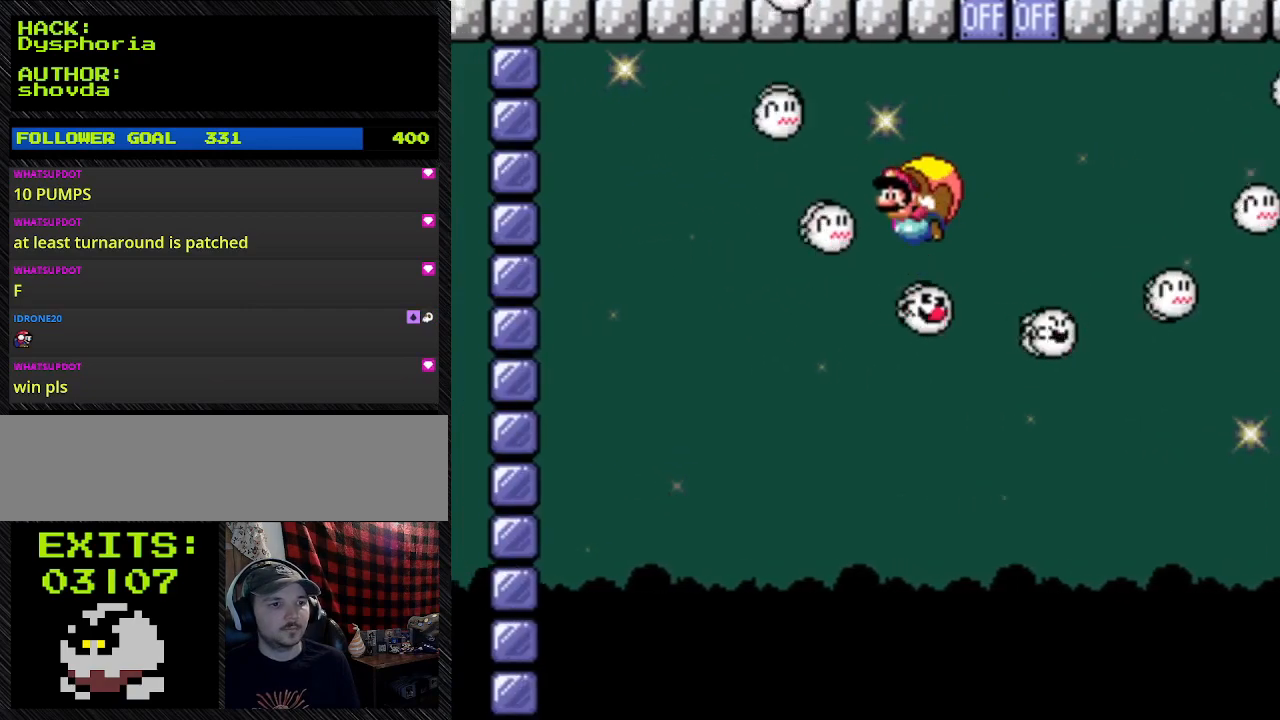
{"dt_ms": 500, "buttons": ["Y", "DPAD_RIGHT"], "events": []}
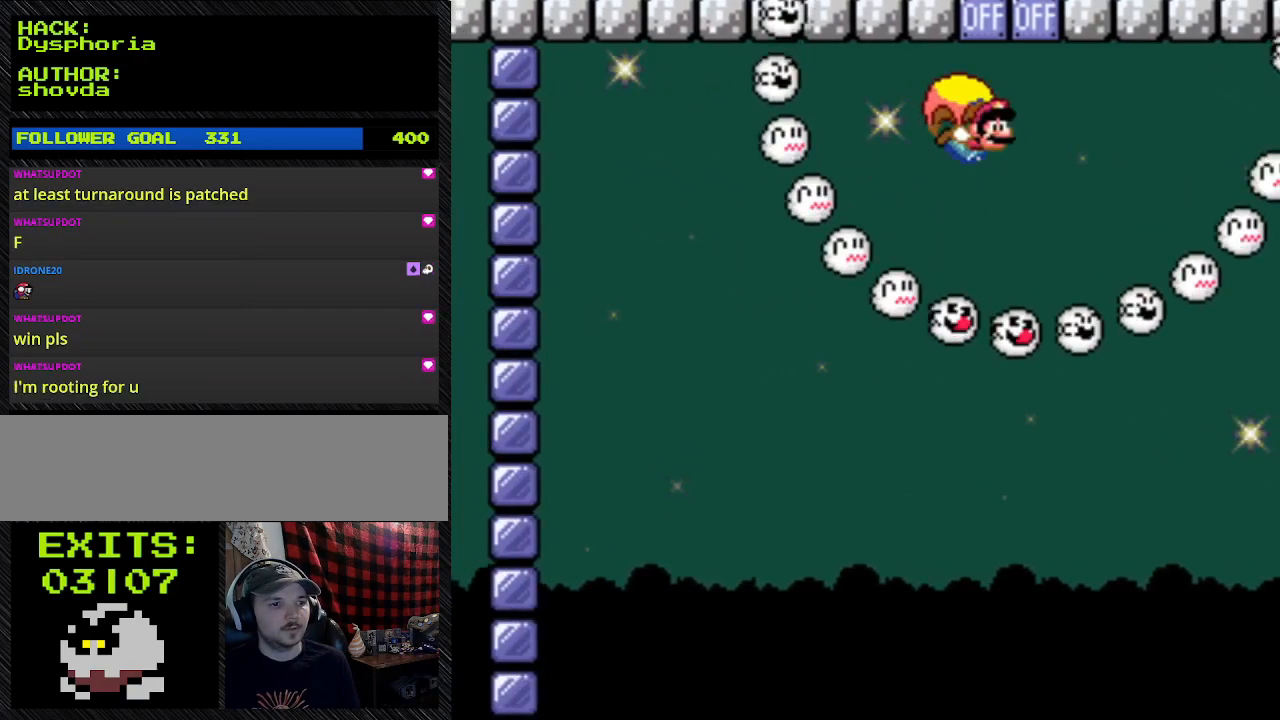
{"dt_ms": 500, "buttons": ["Y", "DPAD_RIGHT"], "events": []}
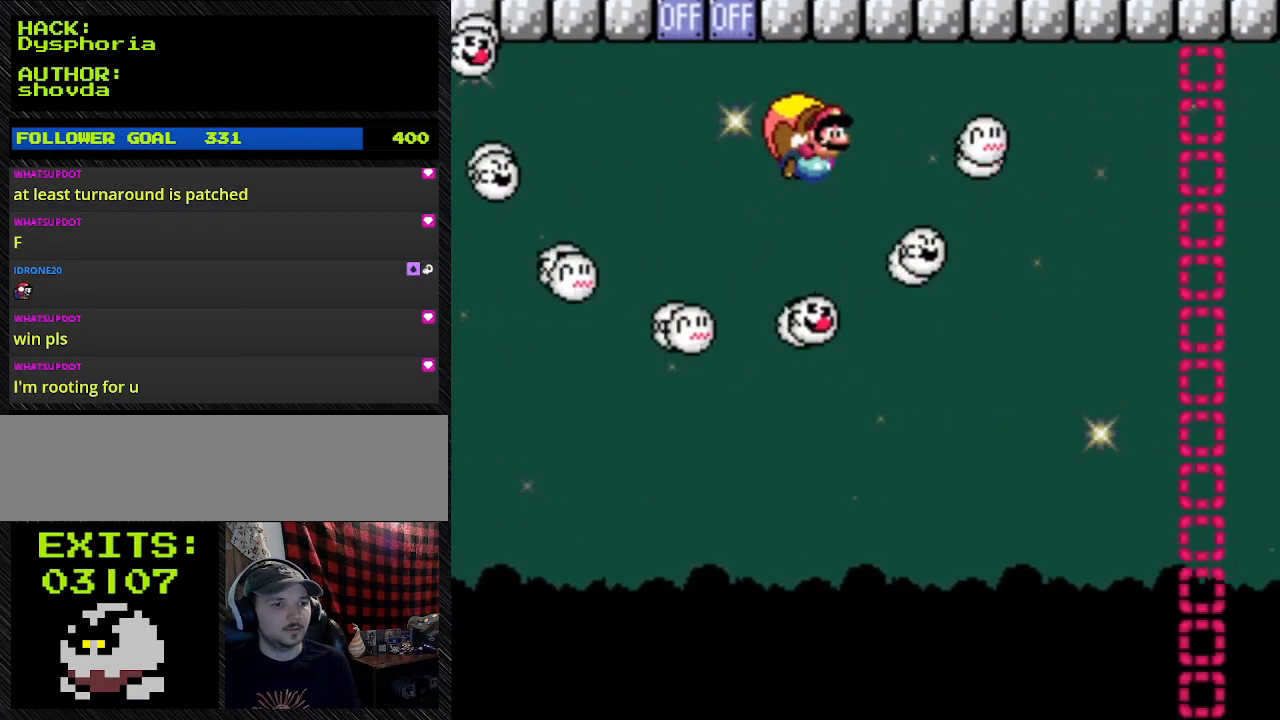
{"dt_ms": 500, "buttons": ["Y", "DPAD_LEFT"], "events": [[133, "DPAD_LEFT", "down"], [133, "DPAD_RIGHT", "up"]]}
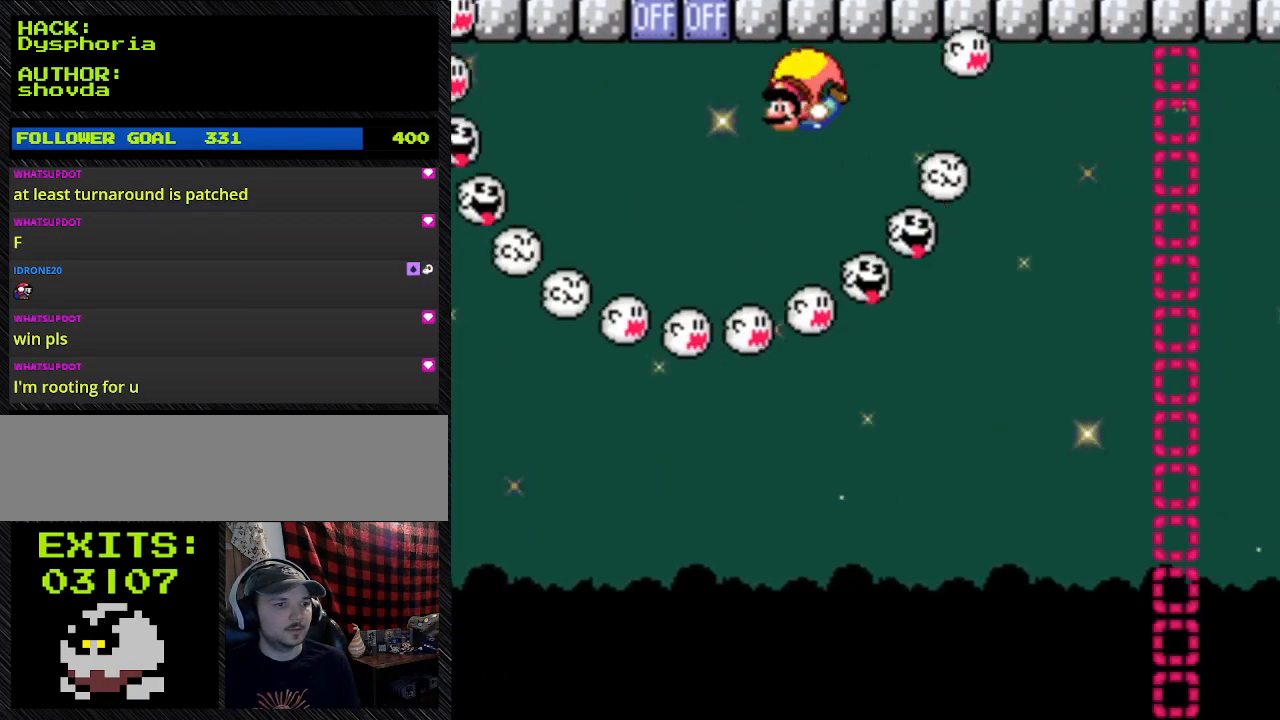
{"dt_ms": 500, "buttons": ["Y"], "events": [[233, "DPAD_LEFT", "up"]]}
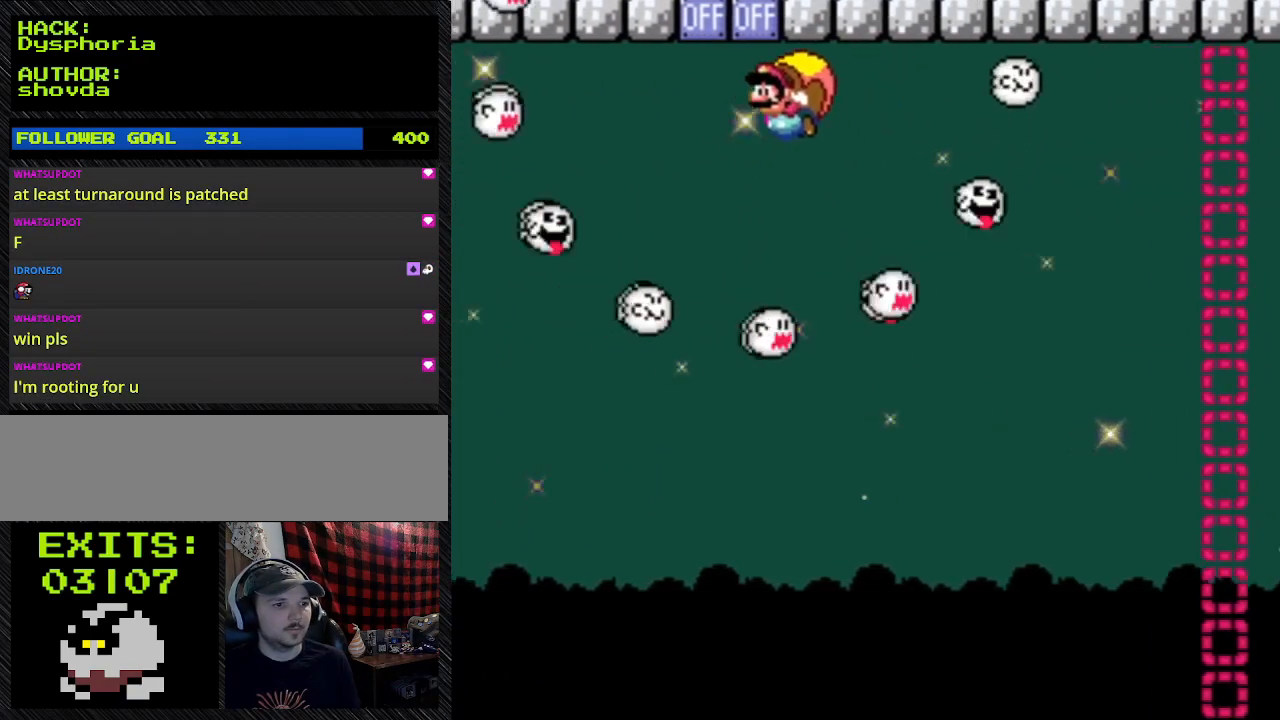
{"dt_ms": 500, "buttons": ["Y"], "events": [[167, "DPAD_RIGHT", "down"], [500, "DPAD_RIGHT", "up"]]}
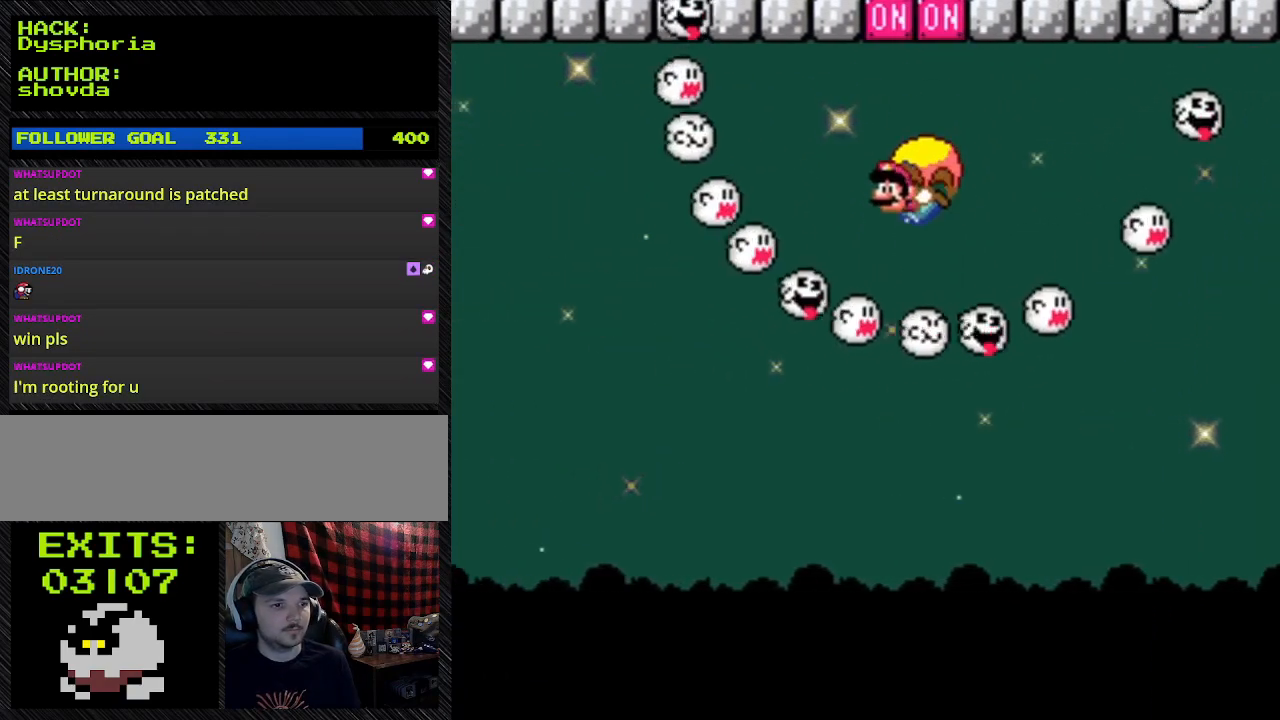
{"dt_ms": 500, "buttons": ["Y", "DPAD_RIGHT"], "events": [[467, "DPAD_RIGHT", "down"]]}
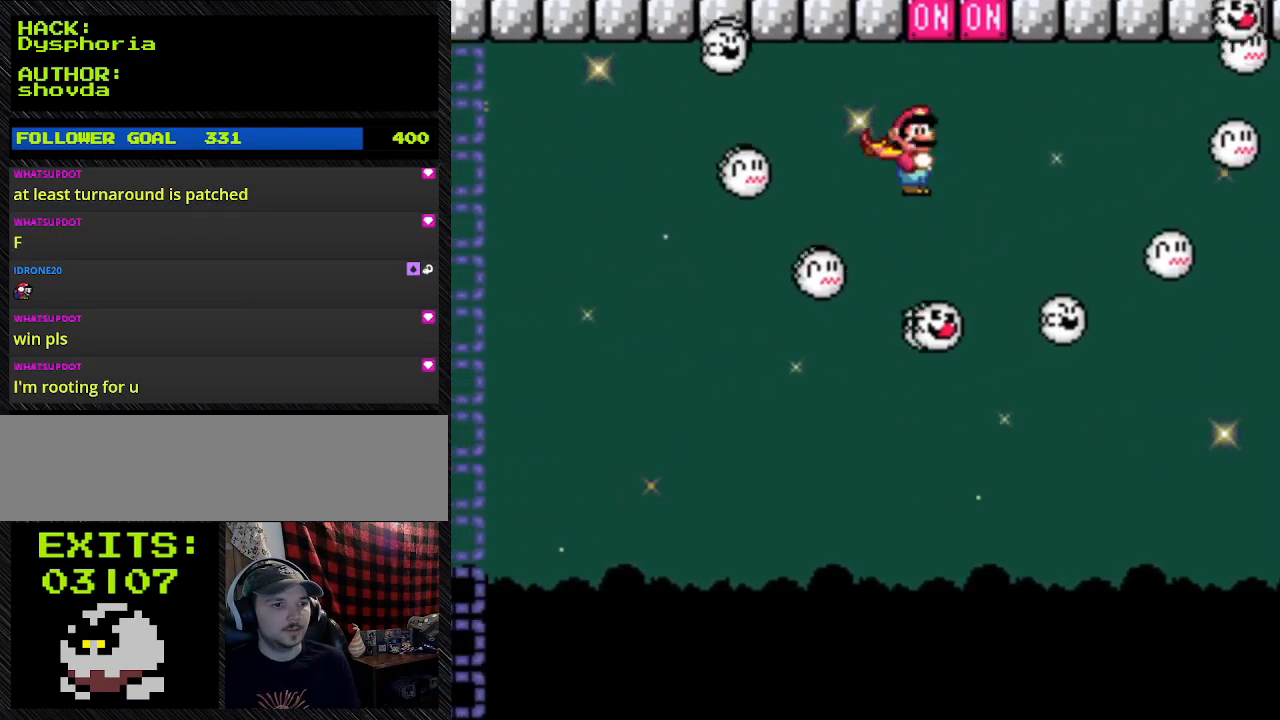
{"dt_ms": 500, "buttons": ["Y", "DPAD_RIGHT"], "events": []}
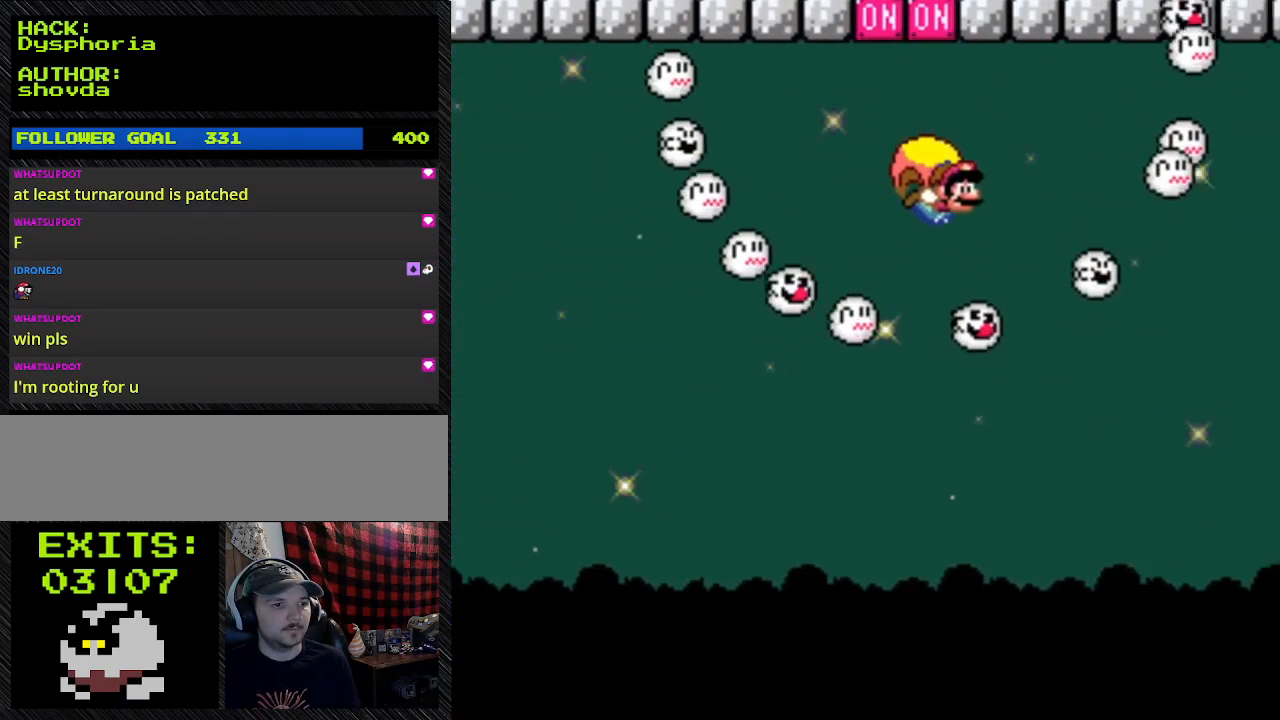
{"dt_ms": 500, "buttons": ["Y", "DPAD_RIGHT"], "events": []}
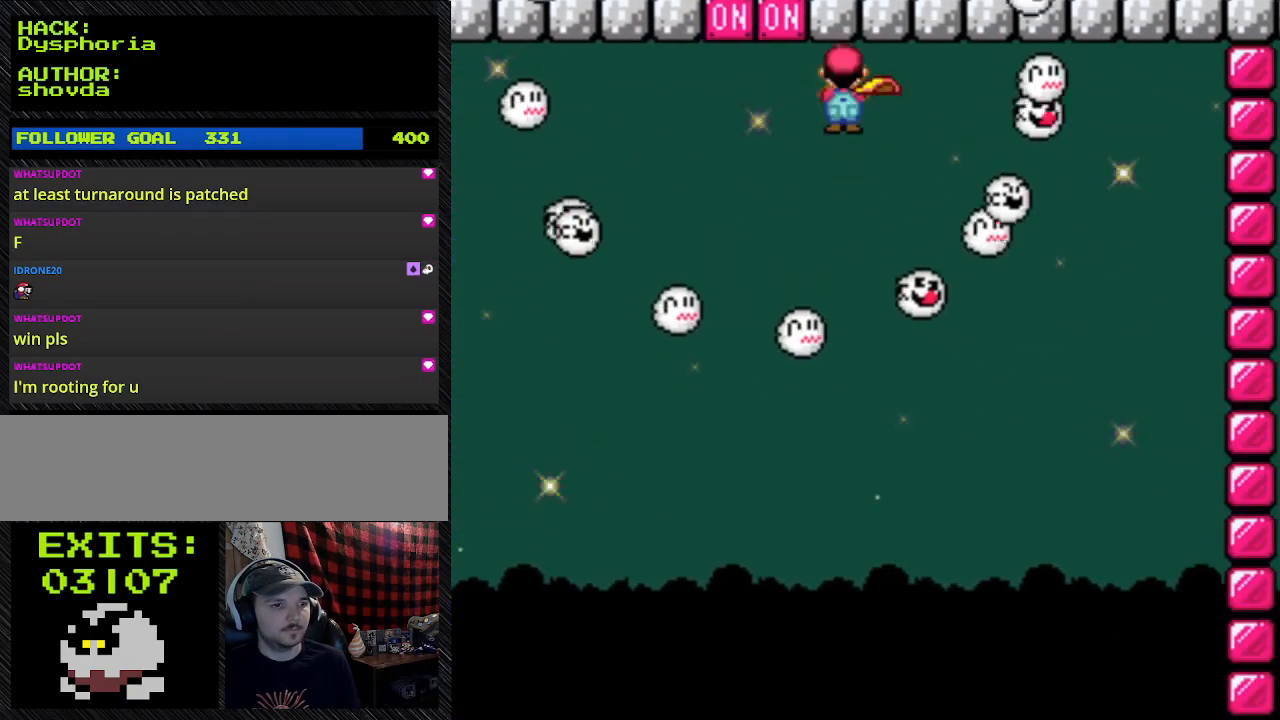
{"dt_ms": 500, "buttons": ["Y", "DPAD_LEFT"], "events": [[33, "DPAD_LEFT", "down"], [167, "DPAD_RIGHT", "up"]]}
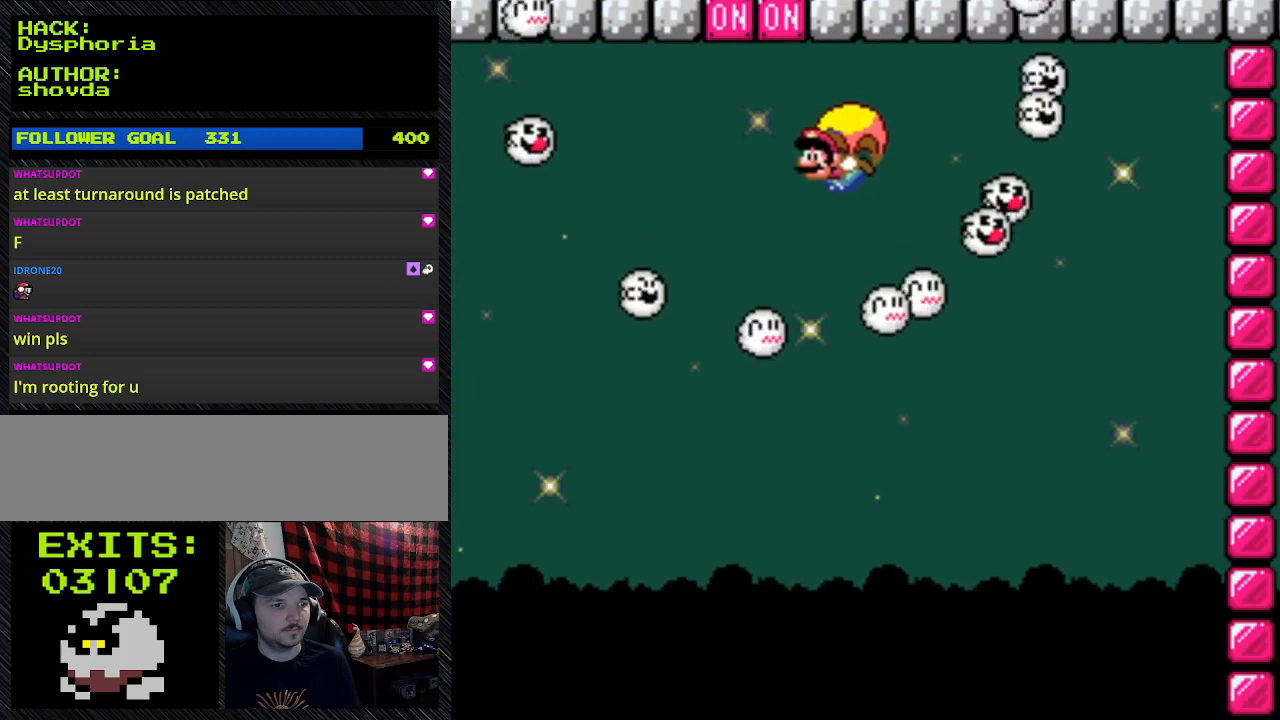
{"dt_ms": 500, "buttons": ["Y", "DPAD_LEFT"], "events": []}
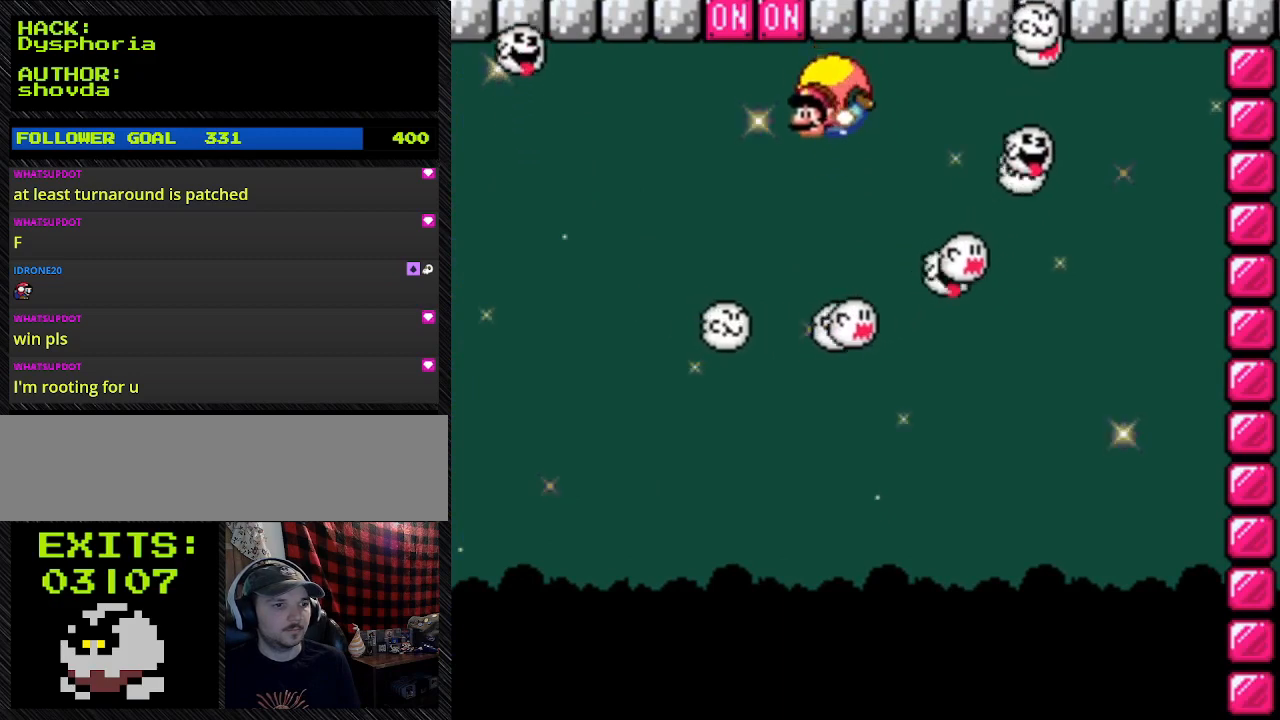
{"dt_ms": 500, "buttons": ["Y", "DPAD_RIGHT"], "events": [[33, "DPAD_LEFT", "up"], [233, "DPAD_RIGHT", "down"]]}
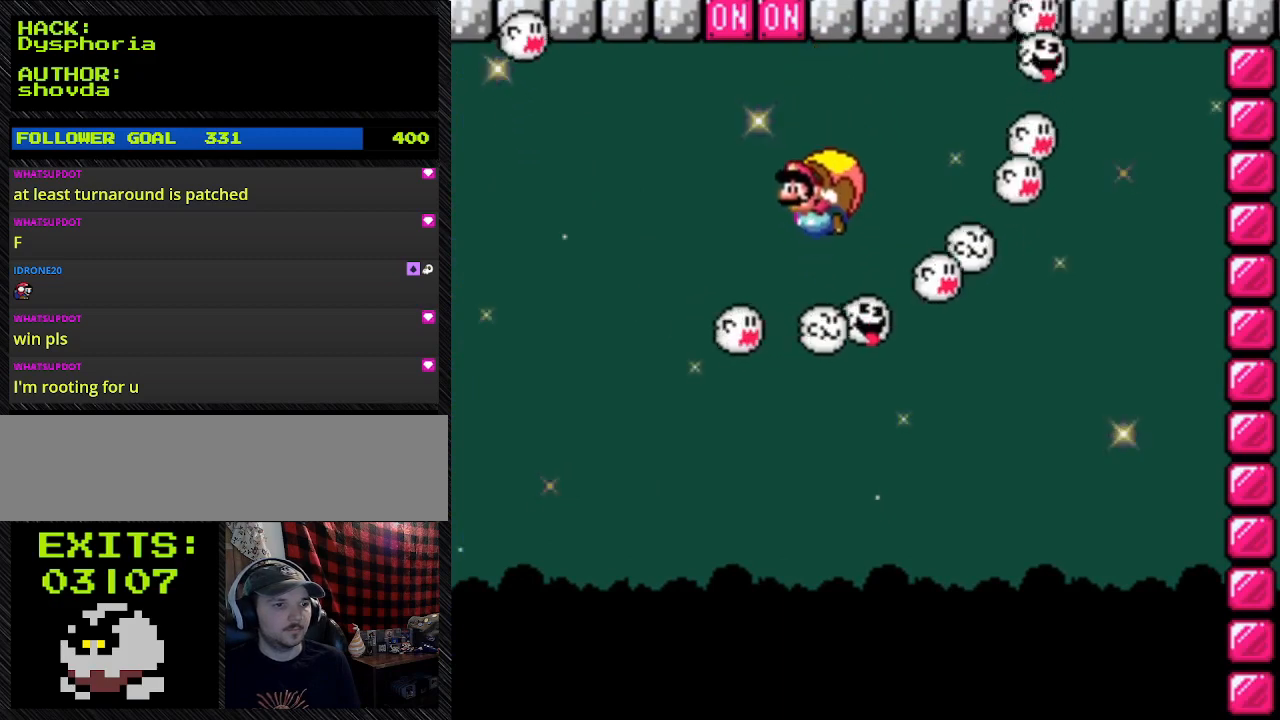
{"dt_ms": 500, "buttons": ["Y", "DPAD_RIGHT"], "events": []}
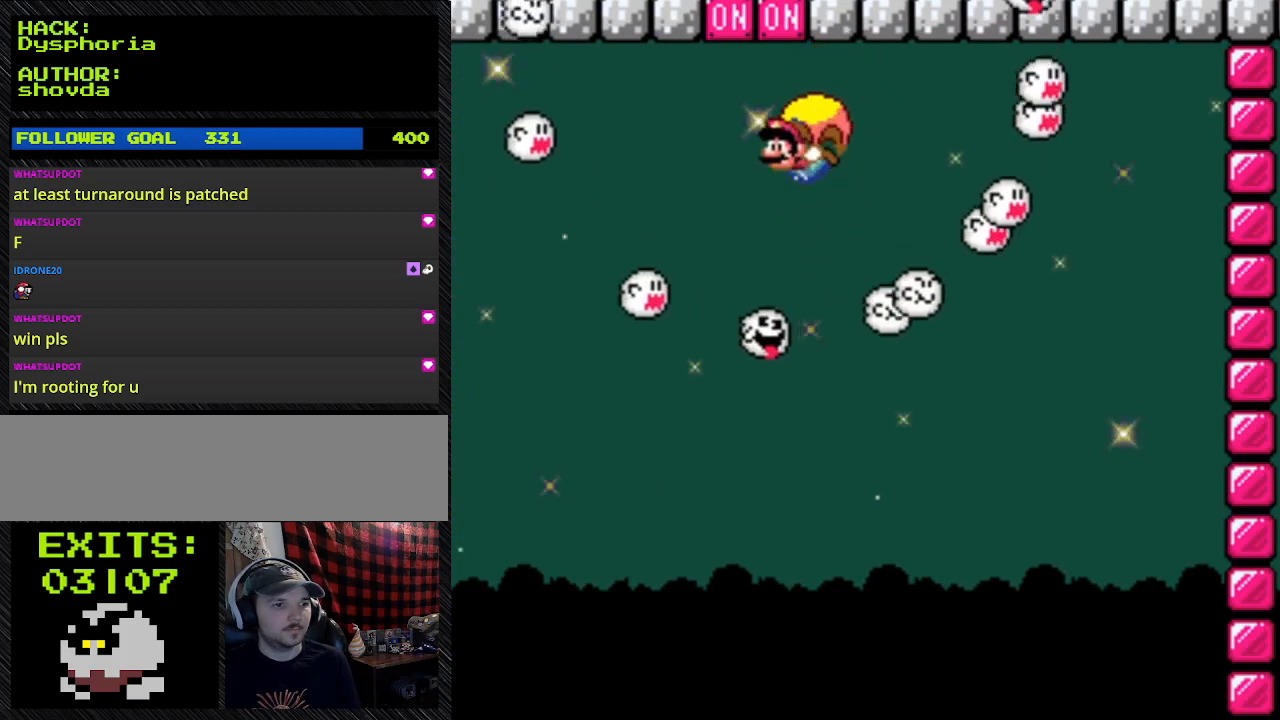
{"dt_ms": 500, "buttons": ["Y"], "events": [[267, "DPAD_RIGHT", "up"]]}
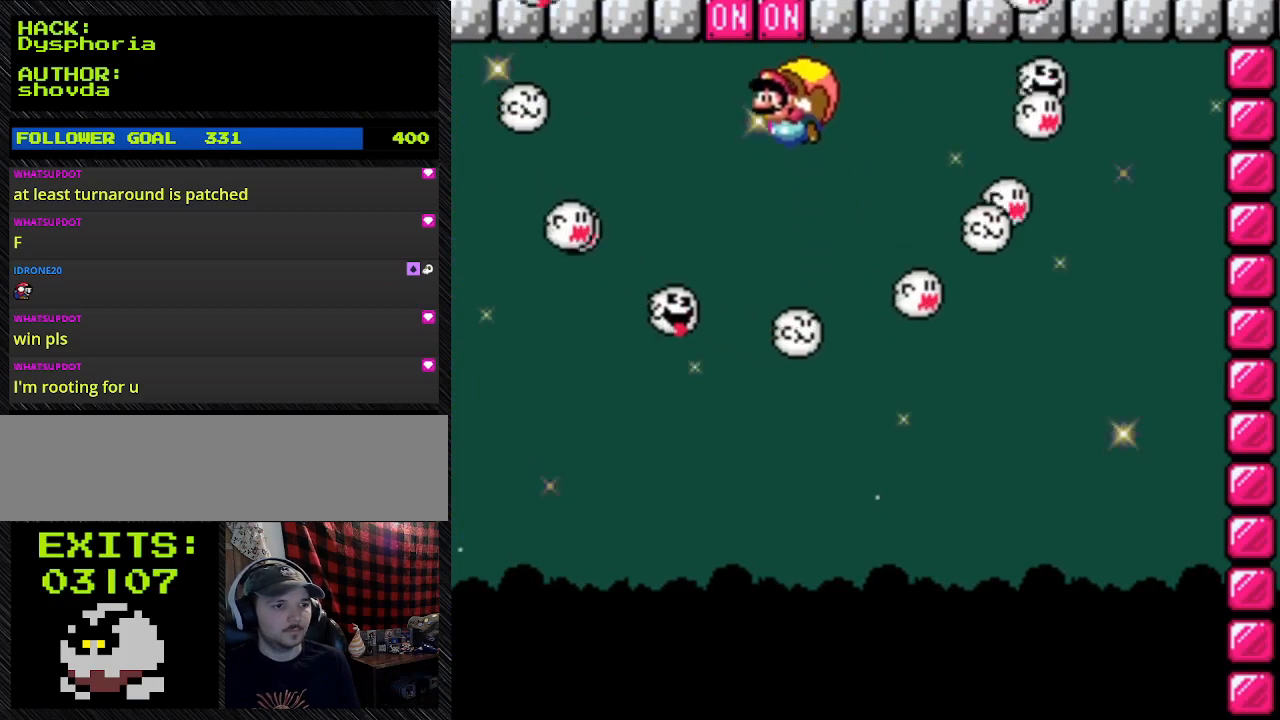
{"dt_ms": 1000, "buttons": ["Y", "DPAD_RIGHT"]}
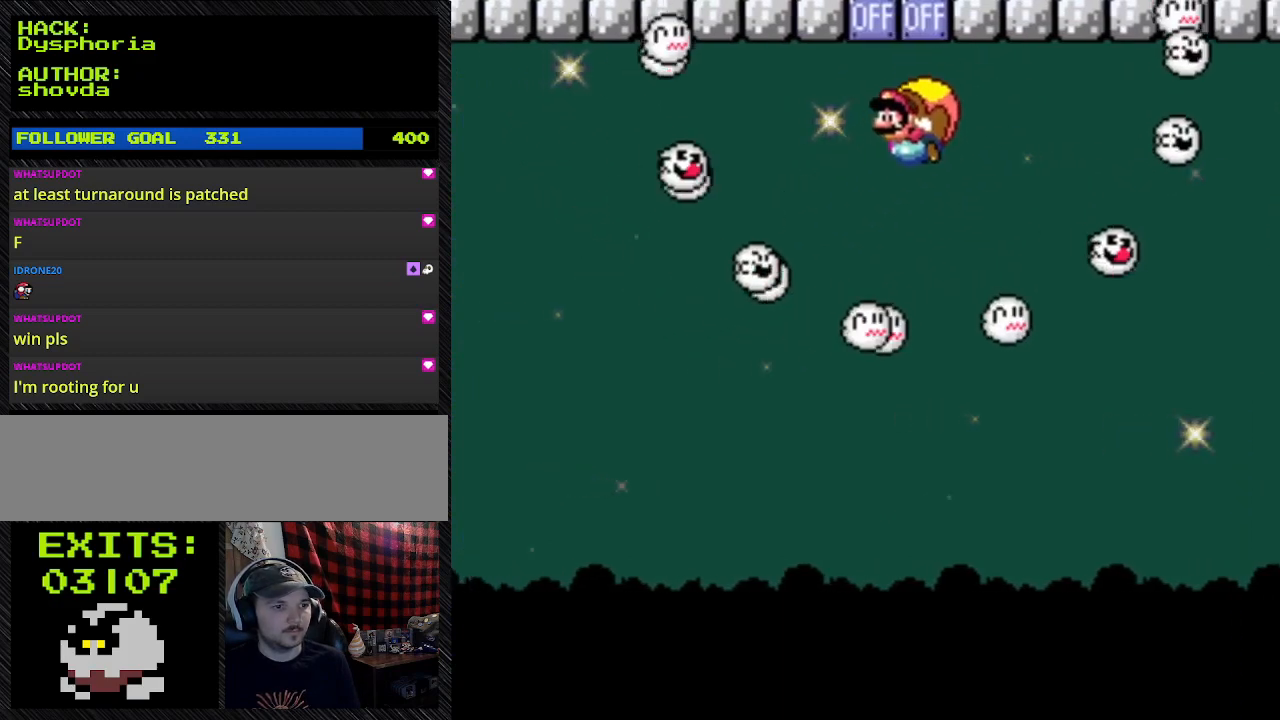
{"dt_ms": 500, "buttons": ["Y"], "events": [[300, "DPAD_RIGHT", "up"]]}
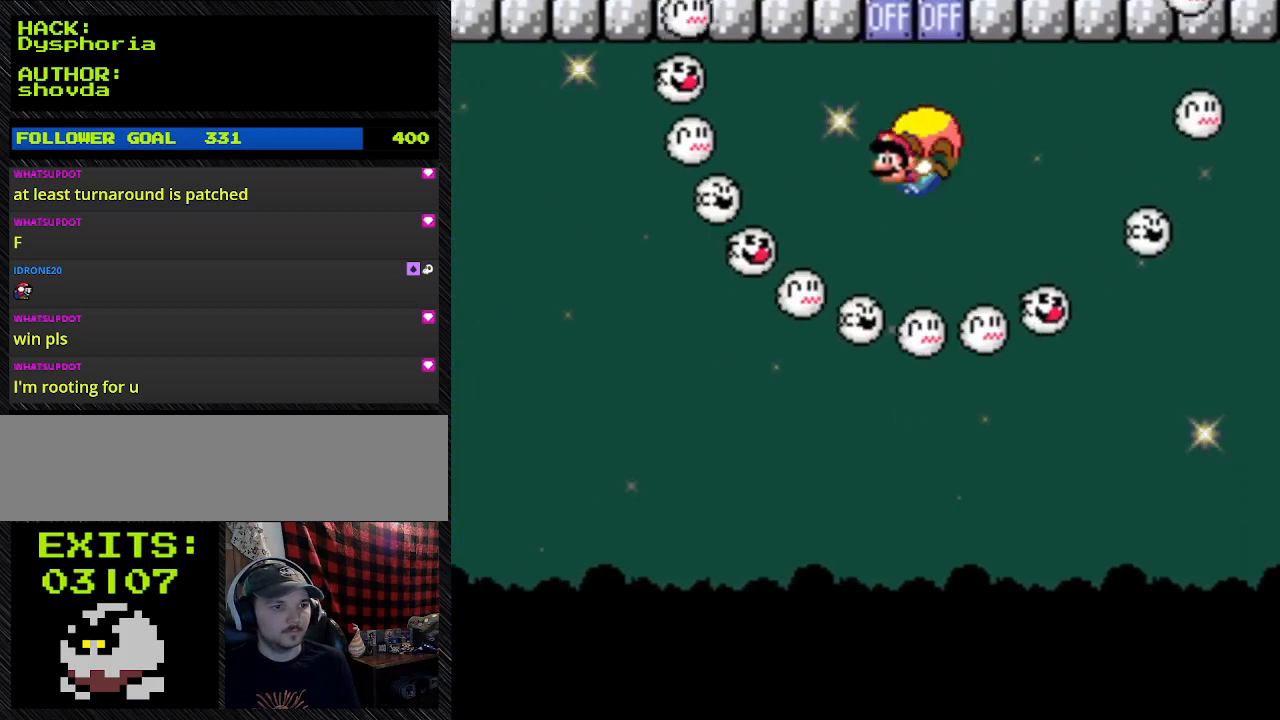
{"dt_ms": 500, "buttons": ["Y", "DPAD_RIGHT"], "events": [[167, "DPAD_RIGHT", "down"]]}